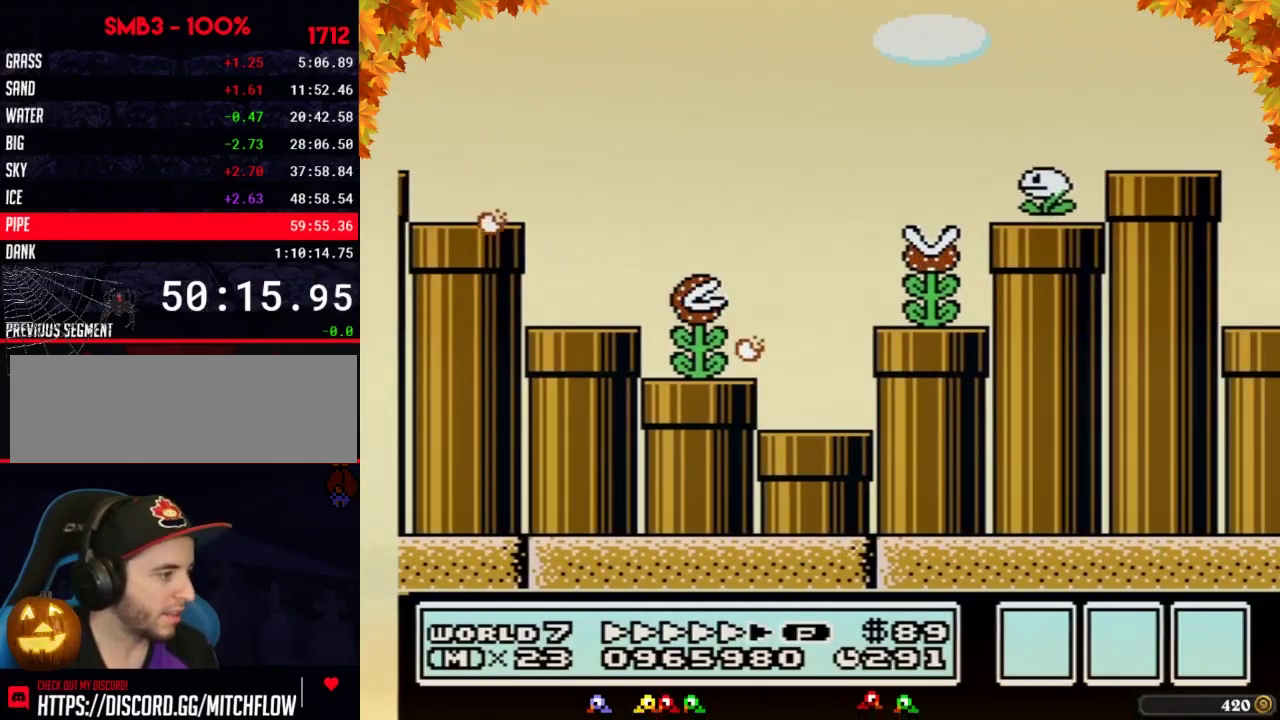
Gameplay with a controller (Nintendo layout); each line is a JSON object with the inputs held at the frame after it. "events" lists button and stick changes between this image and that frame as [ms after this image, input, new state], when the widget could be followed in between. Not read: L3 R3.
{"buttons": ["A", "B", "DPAD_RIGHT"], "events": [[67, "A", "up"], [67, "DPAD_RIGHT", "down"], [200, "DPAD_RIGHT", "up"], [250, "DPAD_LEFT", "down"], [383, "DPAD_LEFT", "up"], [383, "DPAD_RIGHT", "down"], [483, "A", "down"]]}
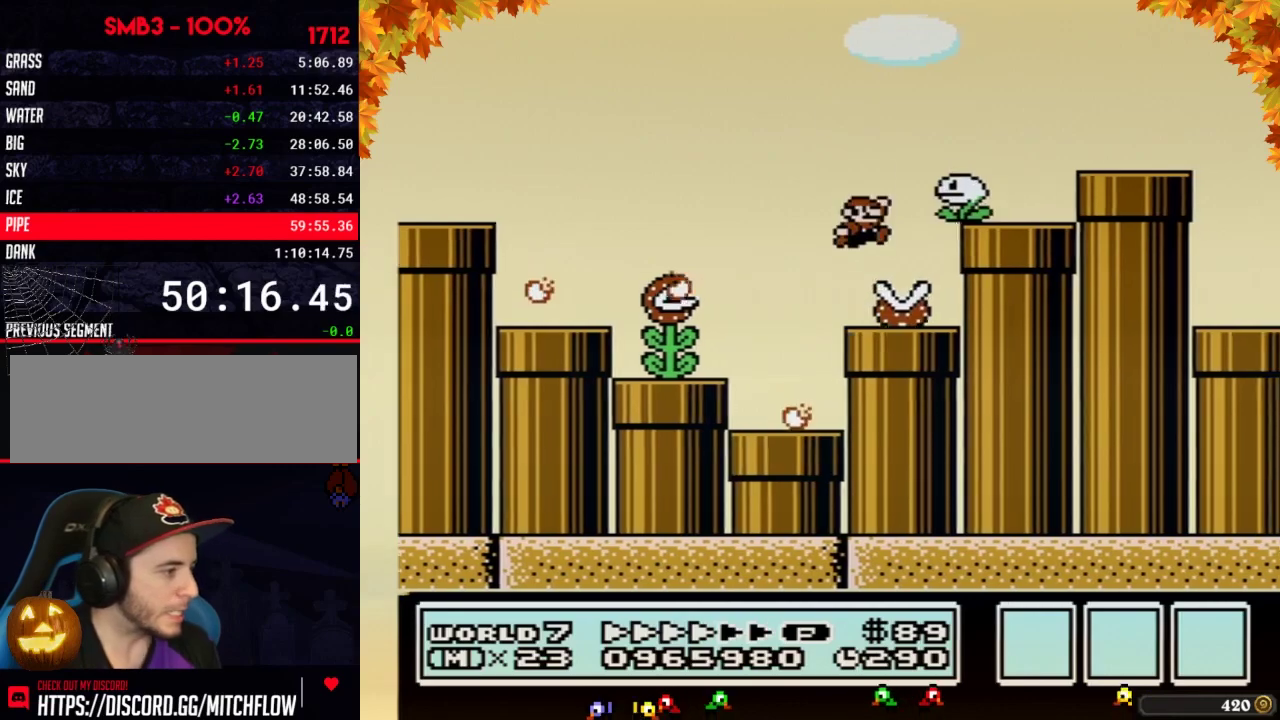
{"buttons": ["B", "DPAD_RIGHT"], "events": [[417, "A", "up"]]}
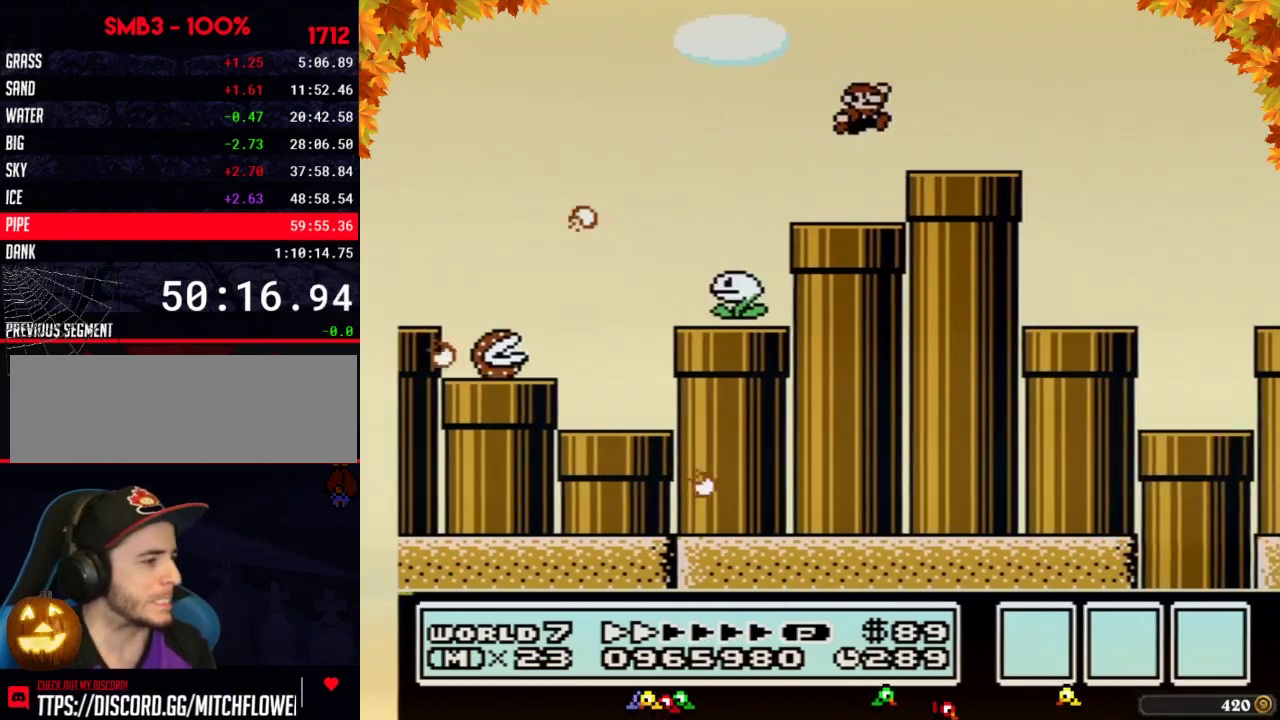
{"buttons": ["B", "DPAD_LEFT"], "events": [[250, "A", "down"], [317, "A", "up"], [417, "DPAD_RIGHT", "up"], [450, "DPAD_LEFT", "down"]]}
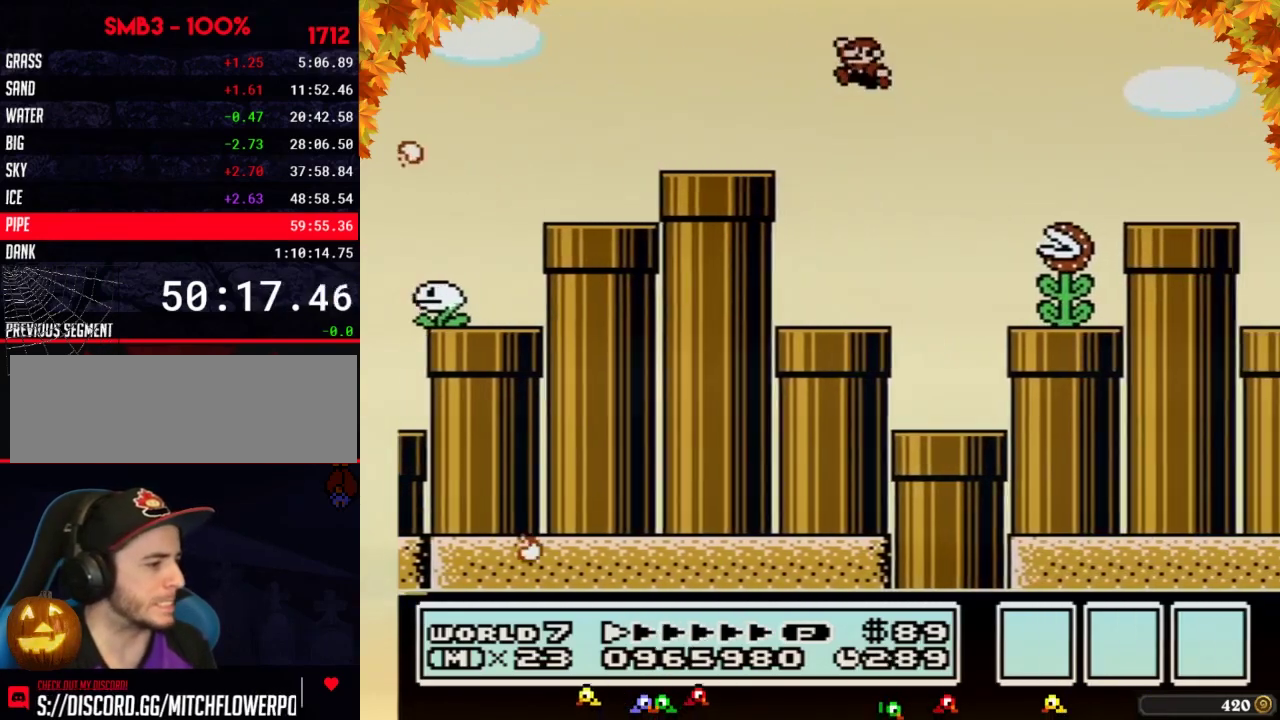
{"buttons": ["B"], "events": [[167, "DPAD_LEFT", "up"]]}
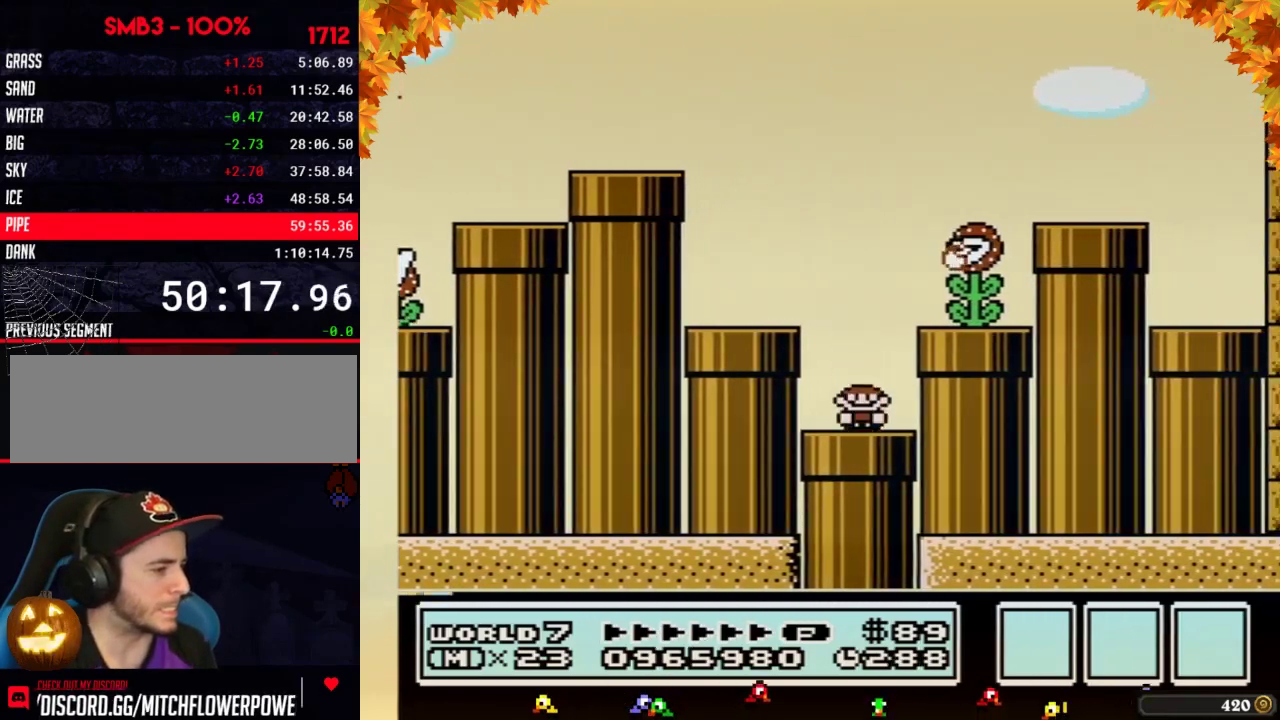
{"buttons": [], "events": [[33, "DPAD_DOWN", "down"], [233, "DPAD_DOWN", "up"], [283, "B", "up"]]}
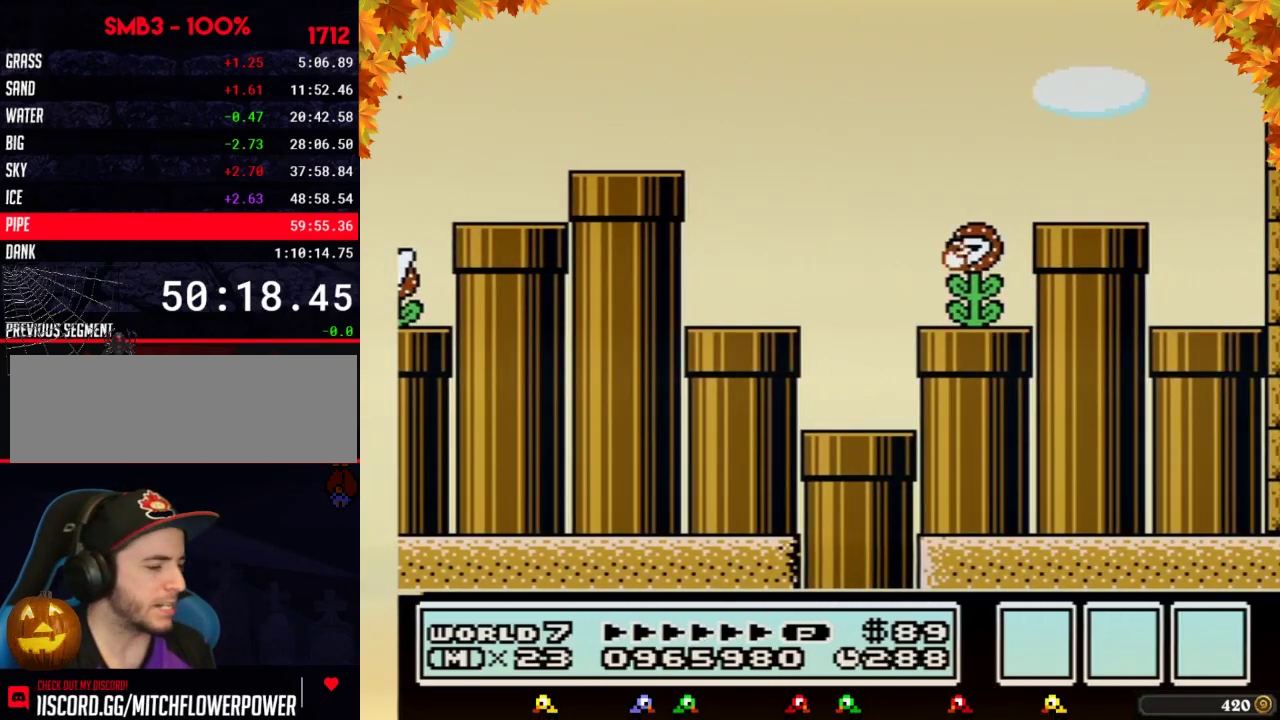
{"buttons": ["B"], "events": [[167, "B", "down"]]}
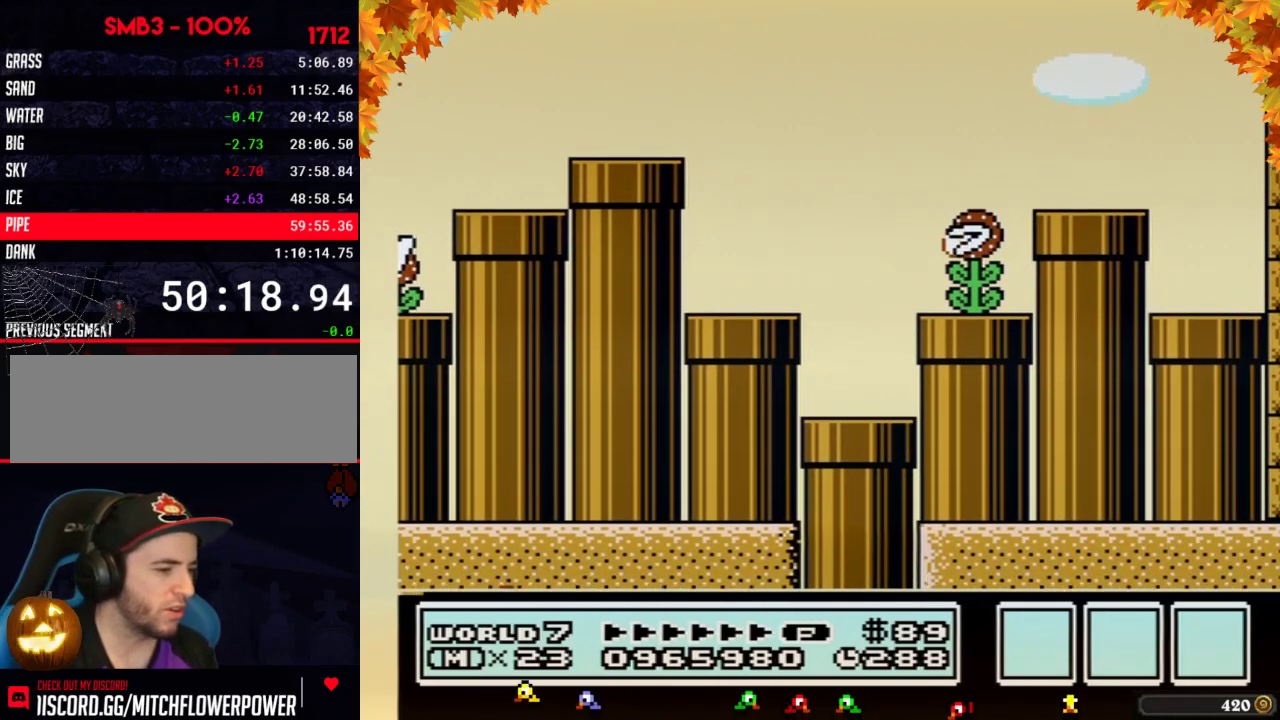
{"buttons": ["B"], "events": []}
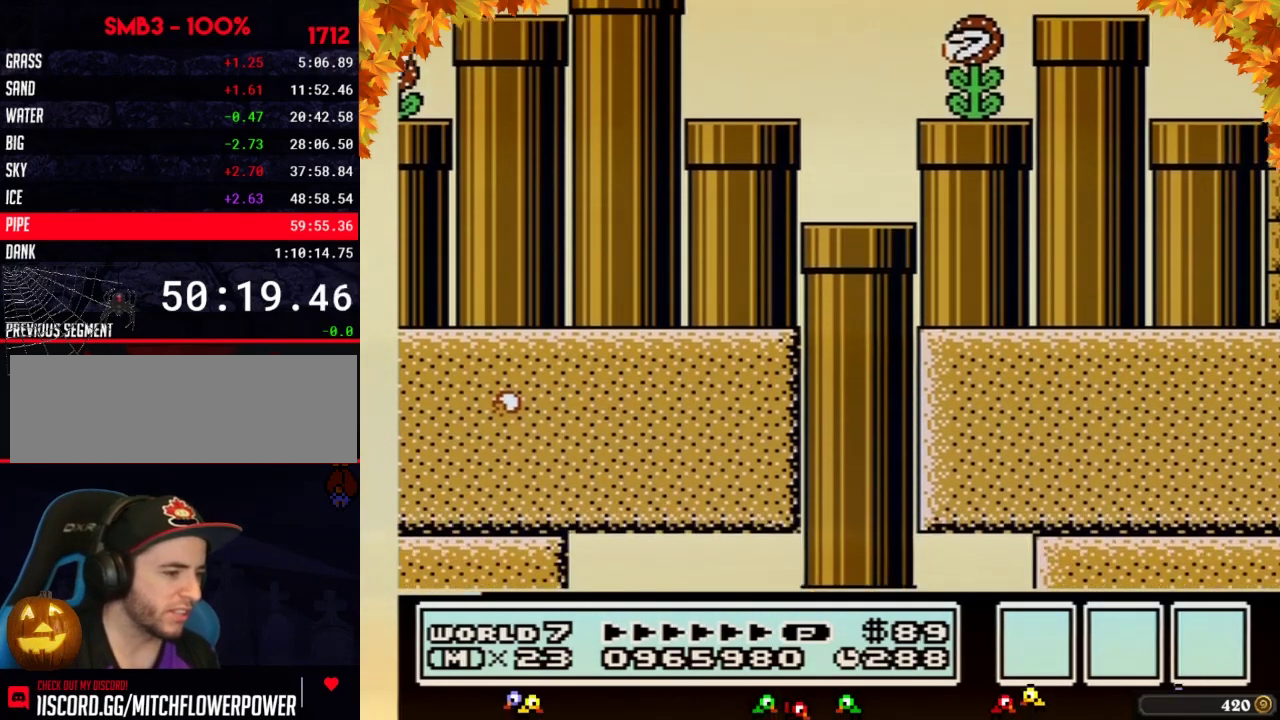
{"buttons": ["B"], "events": []}
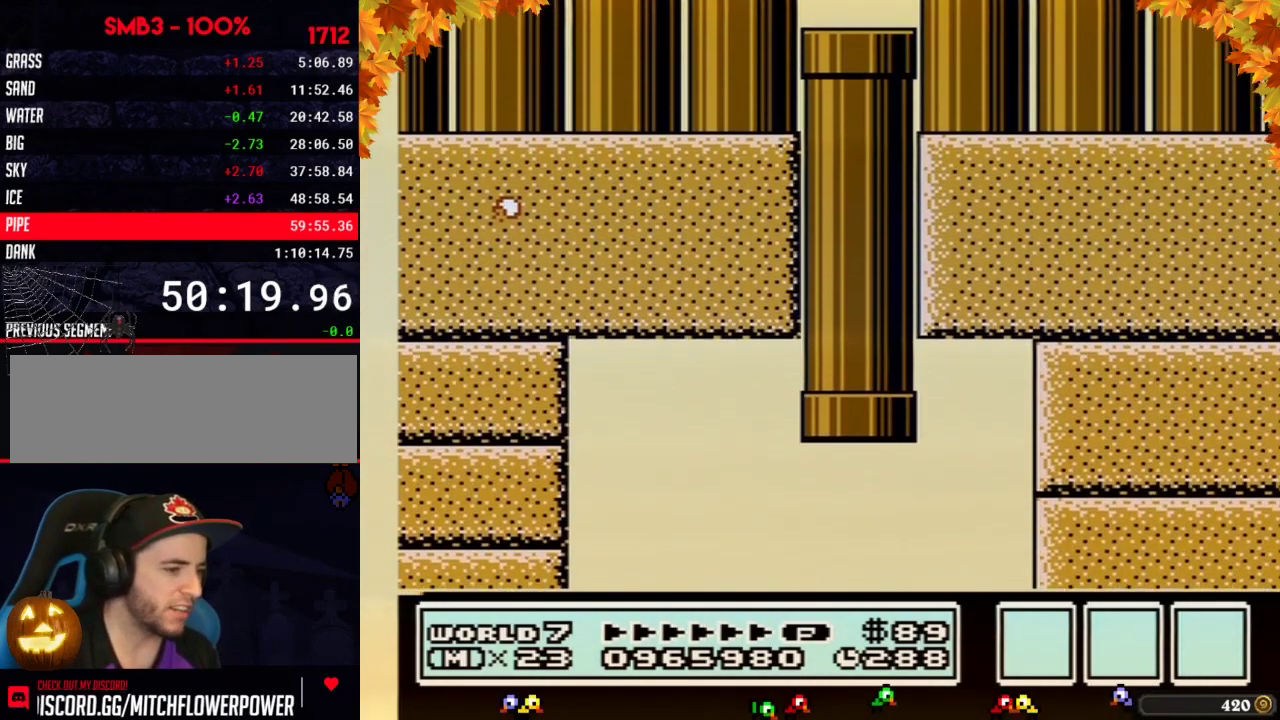
{"buttons": ["B"], "events": []}
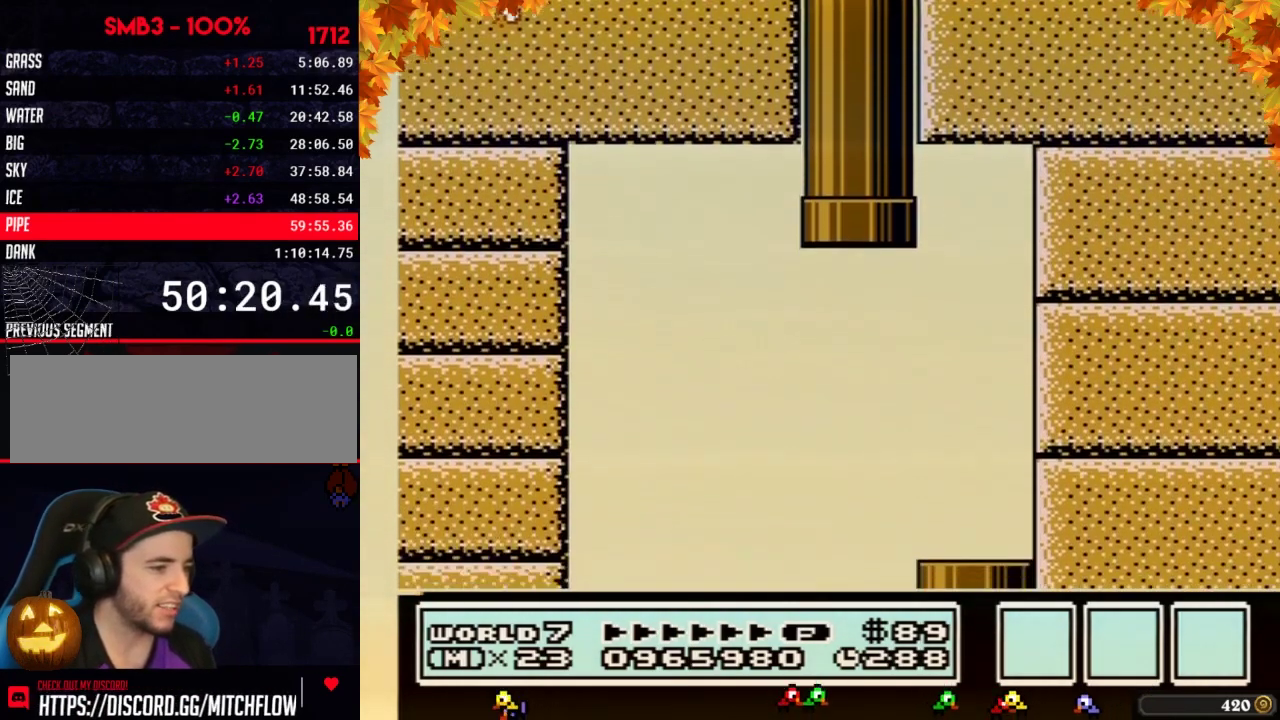
{"buttons": ["B"], "events": []}
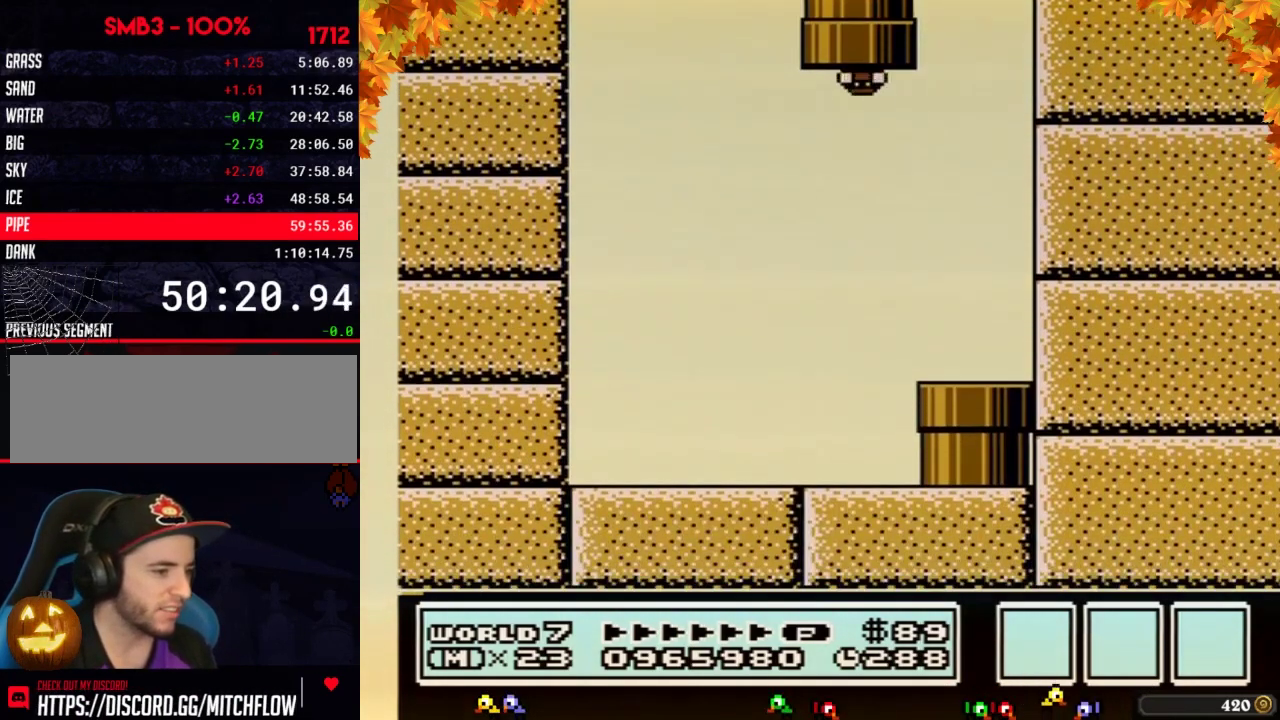
{"buttons": ["B"], "events": []}
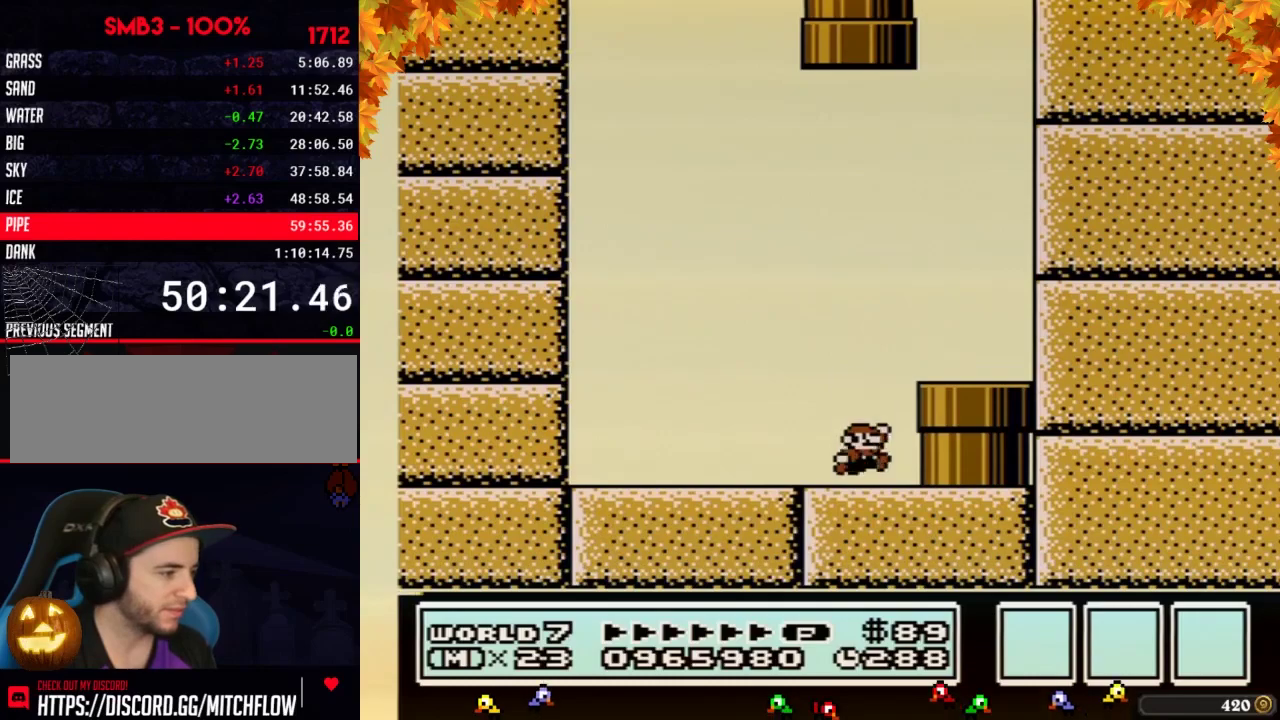
{"buttons": ["B", "DPAD_DOWN", "DPAD_RIGHT"], "events": [[33, "DPAD_RIGHT", "down"], [133, "A", "down"], [283, "A", "up"], [483, "DPAD_DOWN", "down"]]}
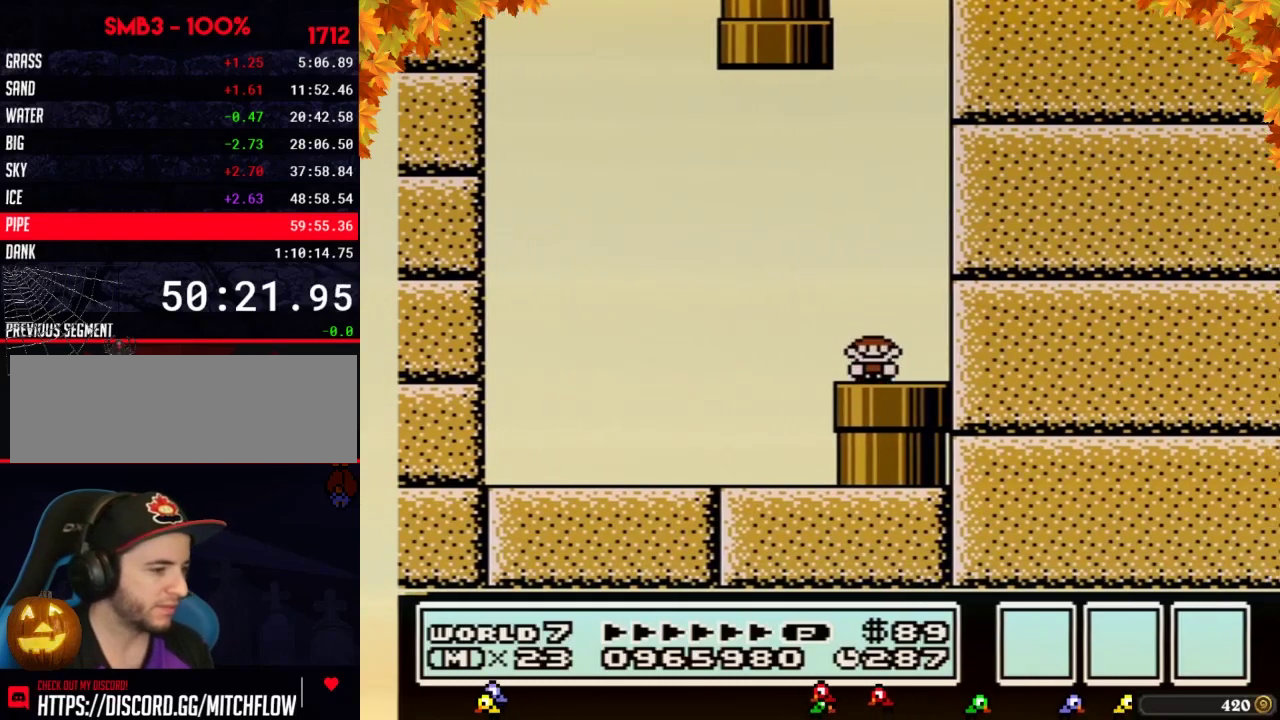
{"buttons": ["B"], "events": [[33, "DPAD_RIGHT", "up"], [133, "DPAD_DOWN", "up"], [167, "B", "up"], [250, "B", "down"]]}
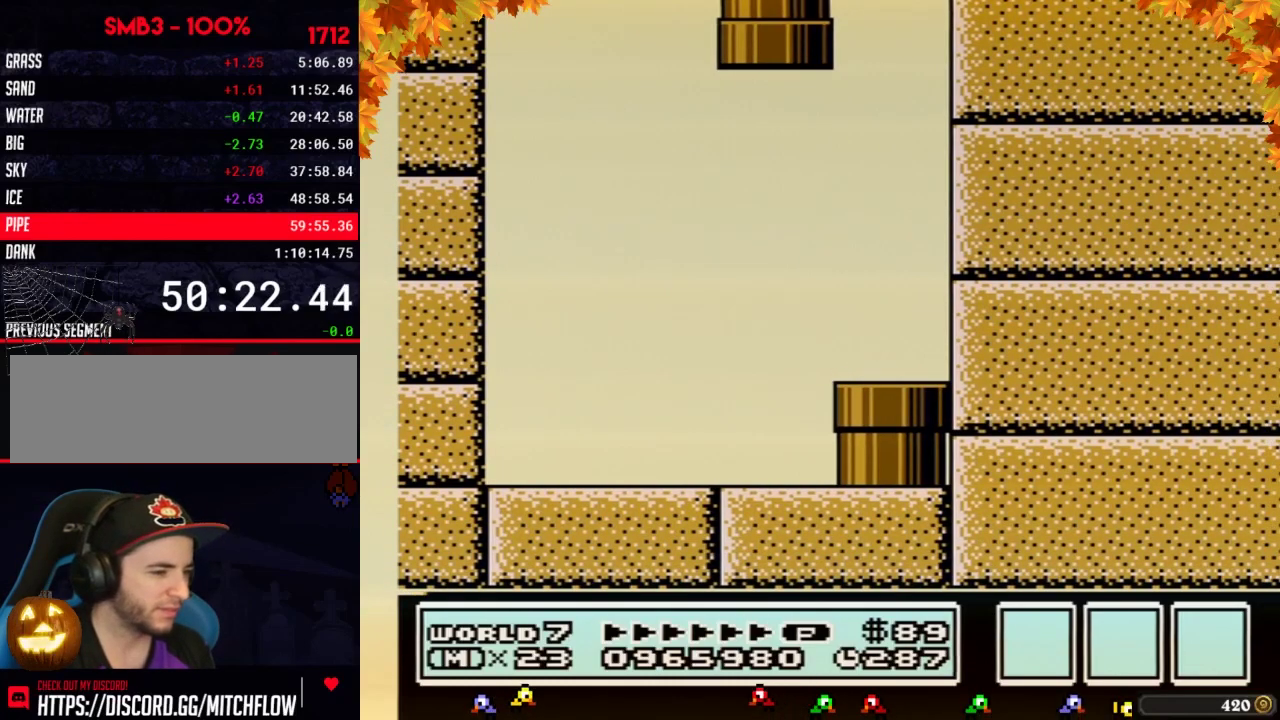
{"buttons": ["B", "DPAD_RIGHT"], "events": [[100, "DPAD_RIGHT", "down"]]}
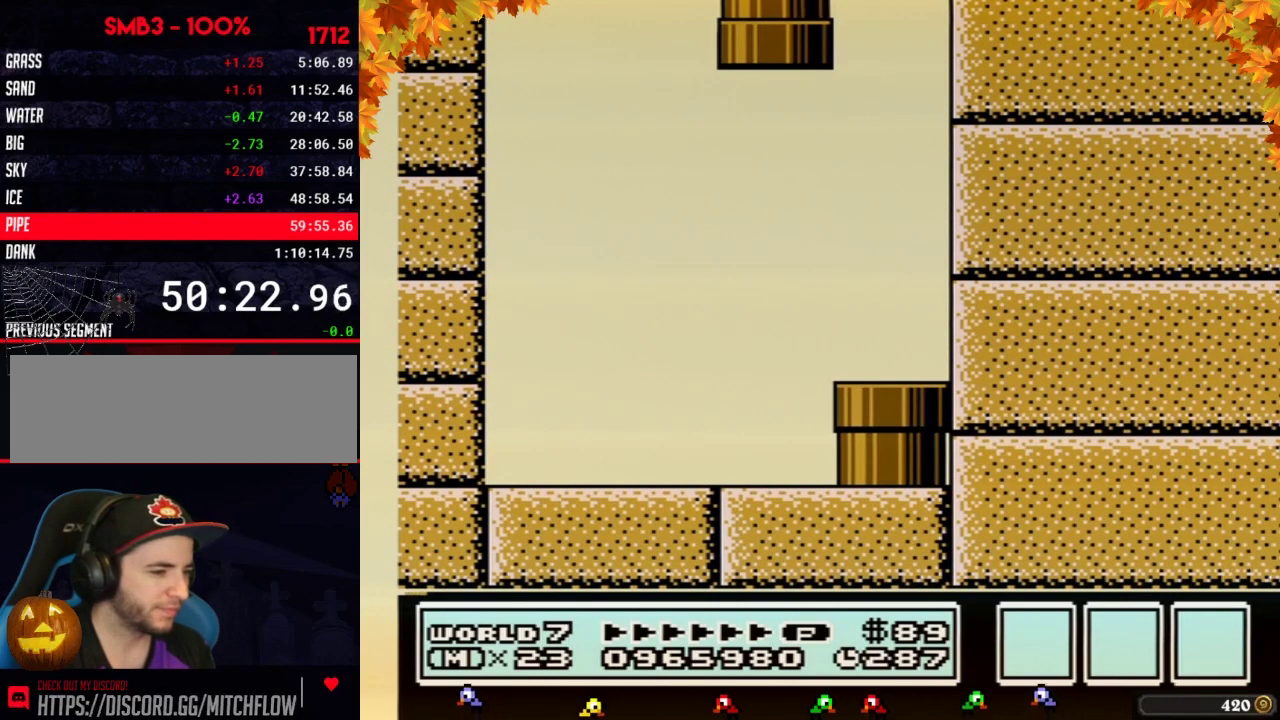
{"buttons": ["B", "DPAD_RIGHT"], "events": []}
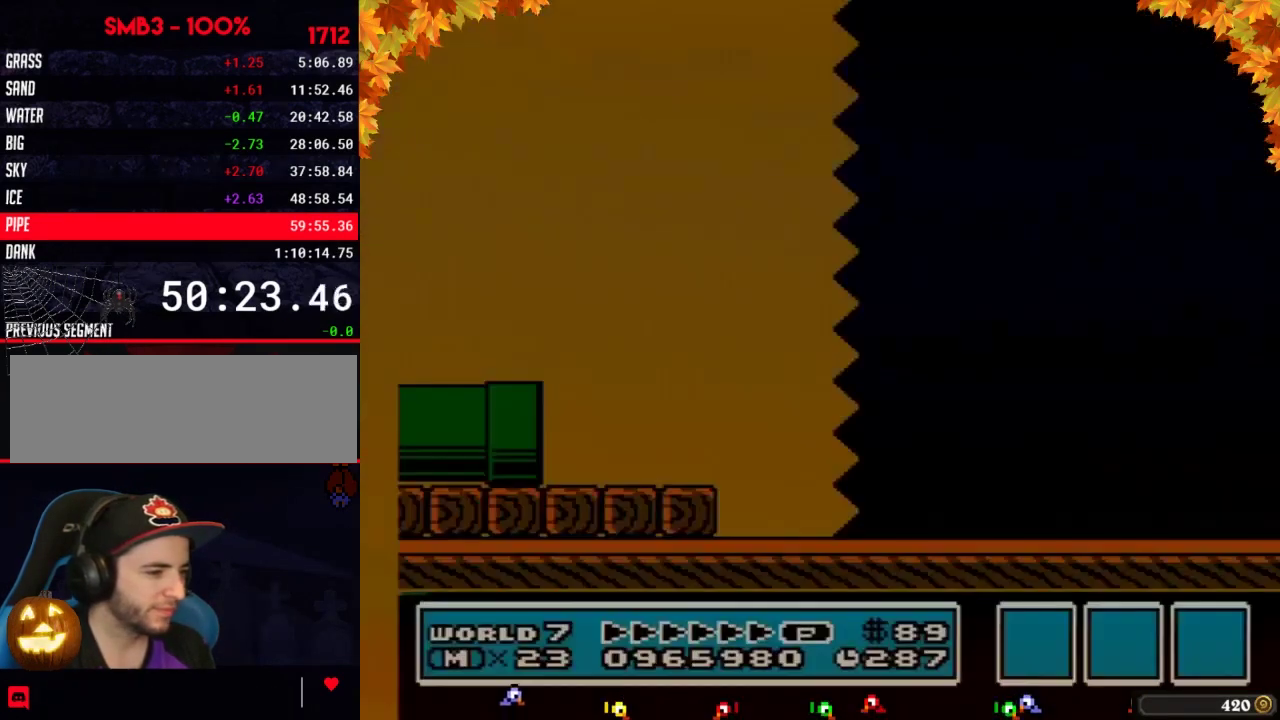
{"buttons": ["B", "DPAD_RIGHT"], "events": []}
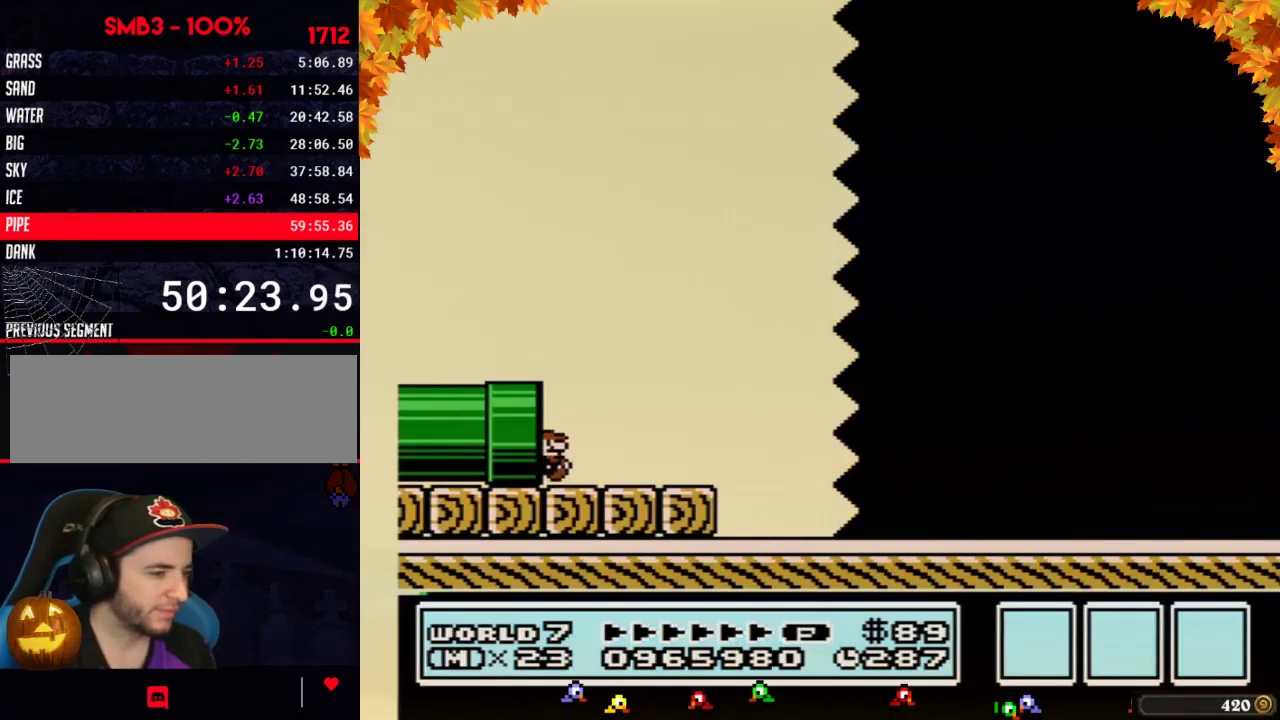
{"buttons": ["B", "DPAD_RIGHT"], "events": []}
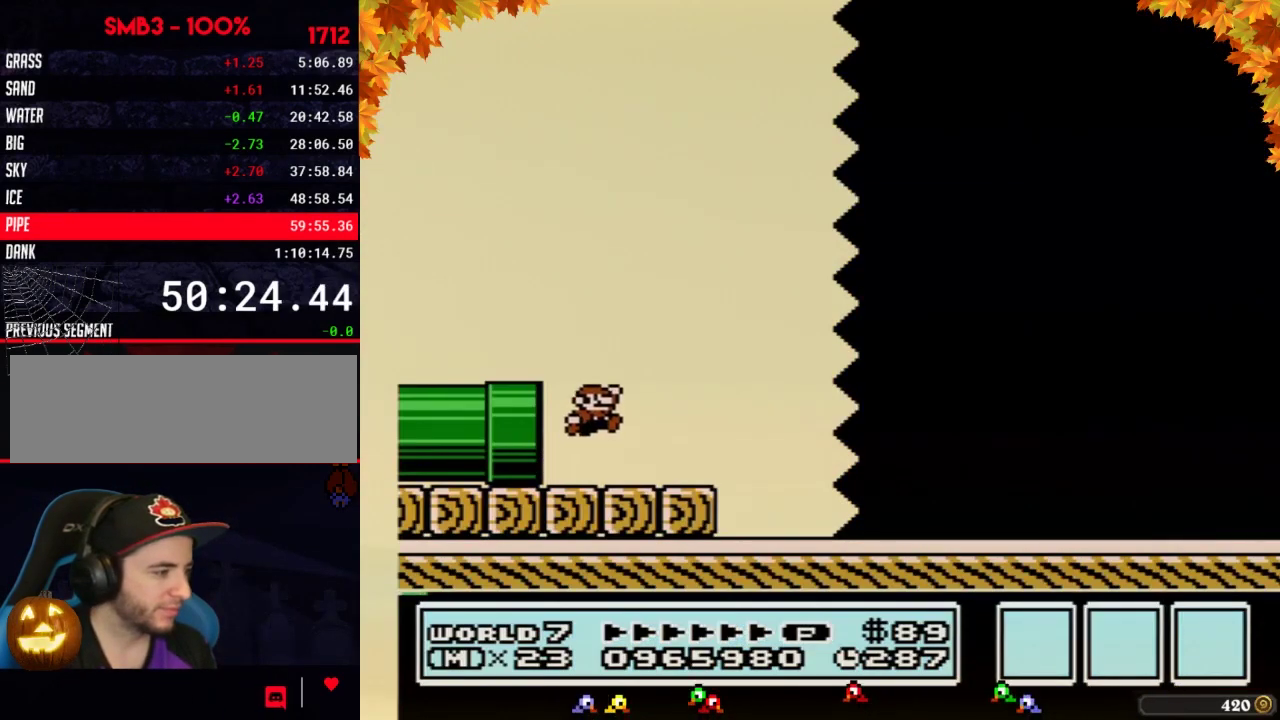
{"buttons": ["B", "DPAD_RIGHT"], "events": [[17, "A", "down"], [167, "A", "up"]]}
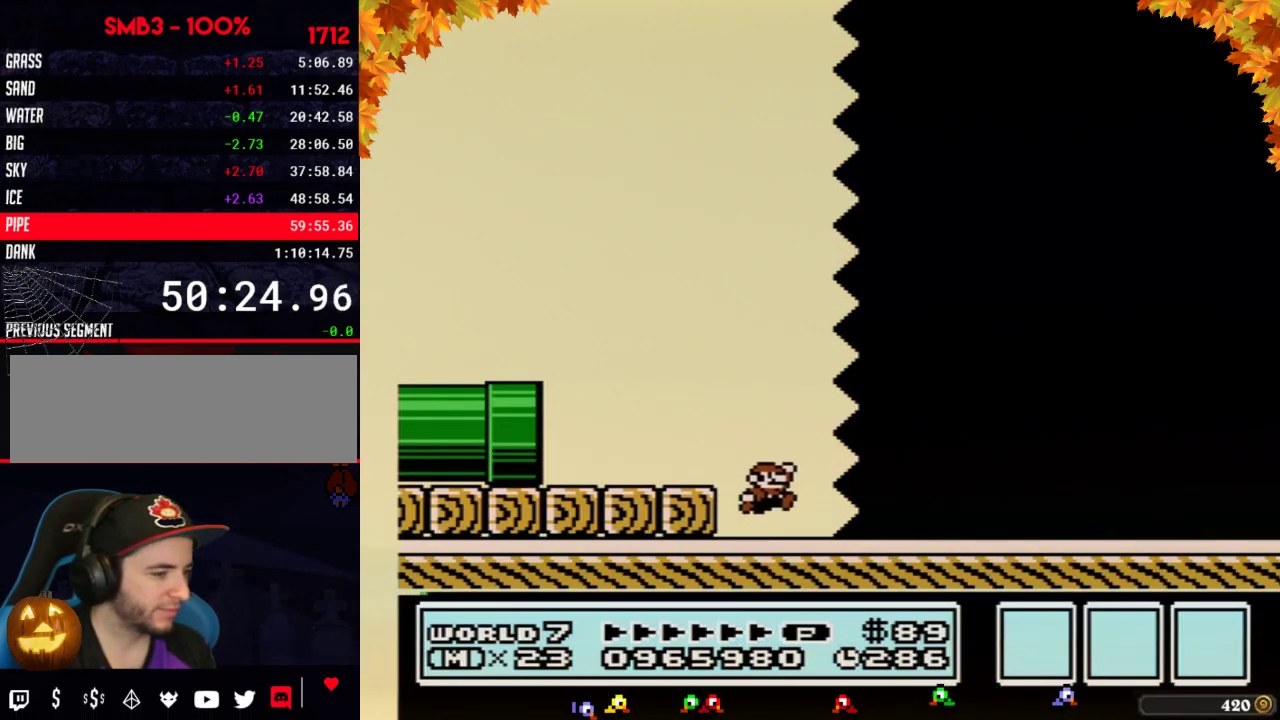
{"buttons": ["B", "DPAD_RIGHT"], "events": []}
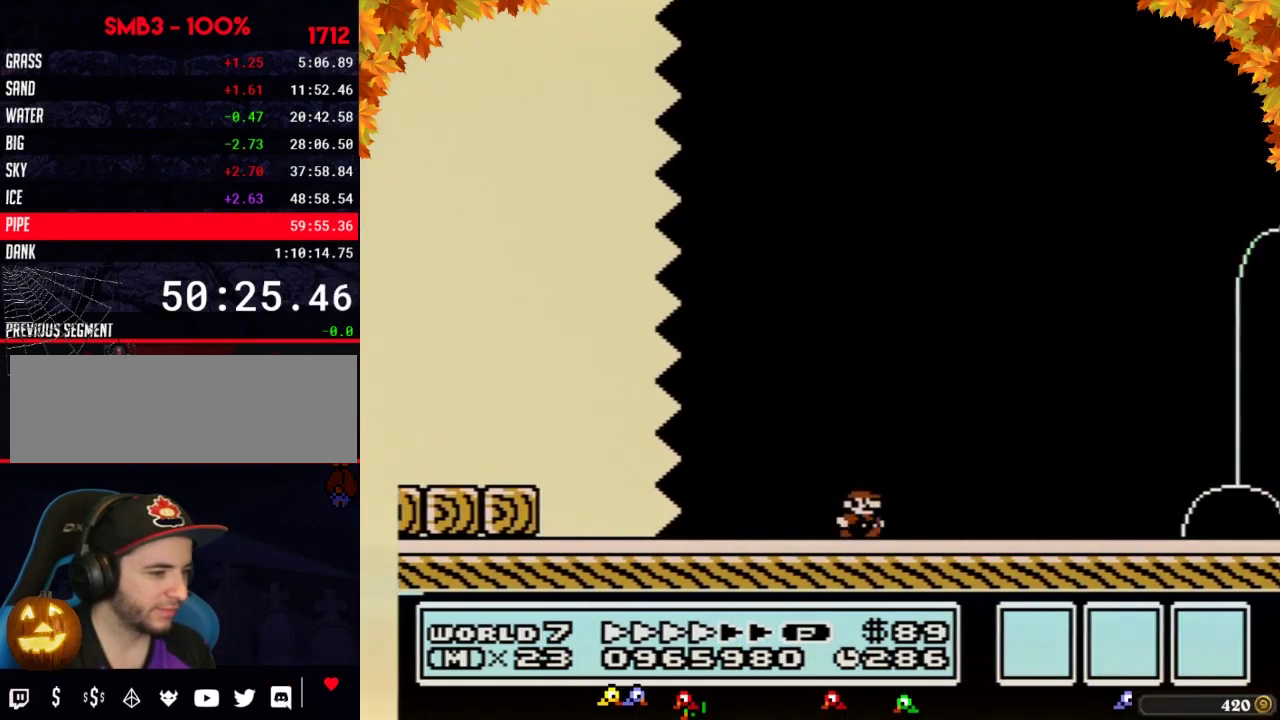
{"buttons": ["B", "DPAD_RIGHT"], "events": []}
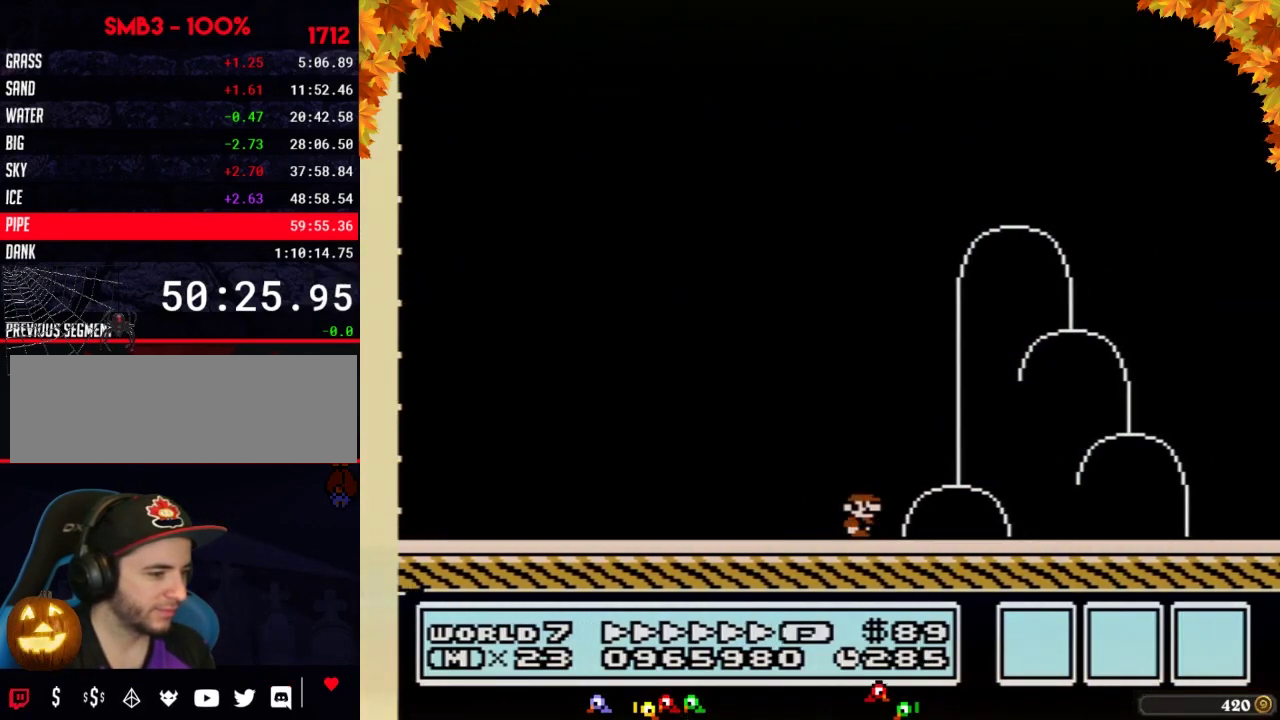
{"buttons": ["A", "B", "DPAD_RIGHT"], "events": [[350, "A", "down"]]}
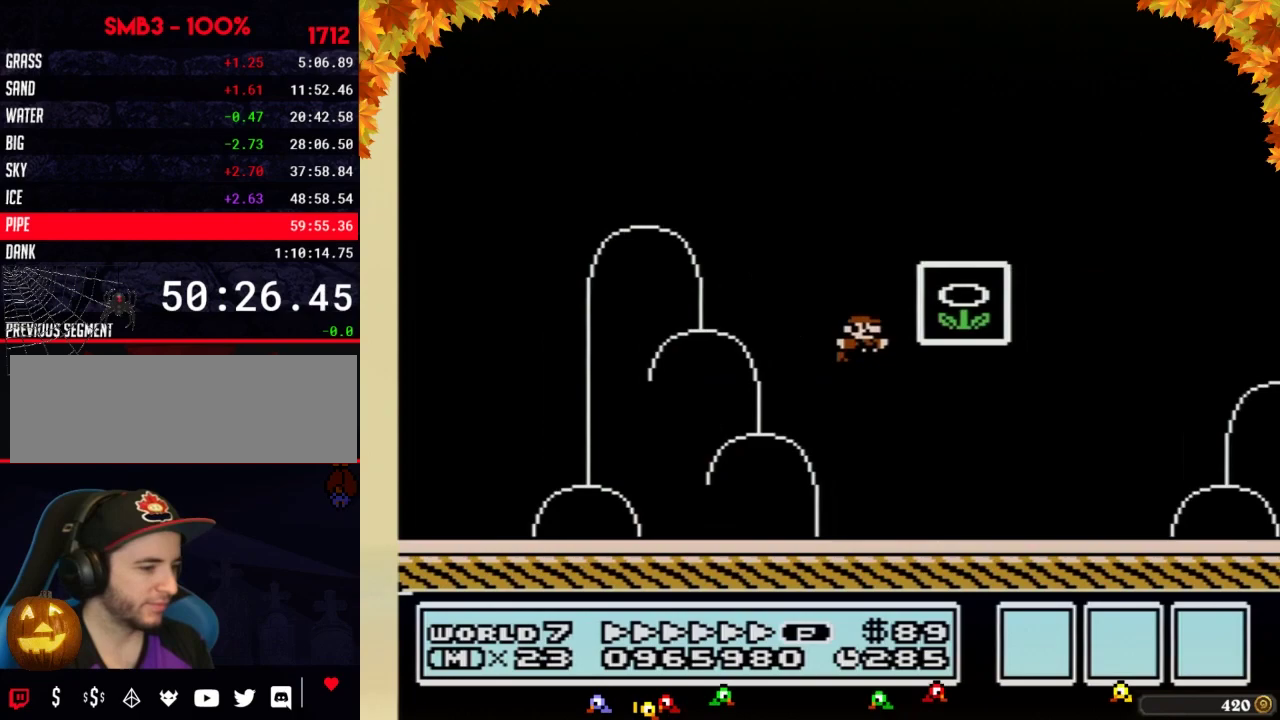
{"buttons": [], "events": [[33, "A", "up"], [67, "B", "up"], [167, "DPAD_RIGHT", "up"]]}